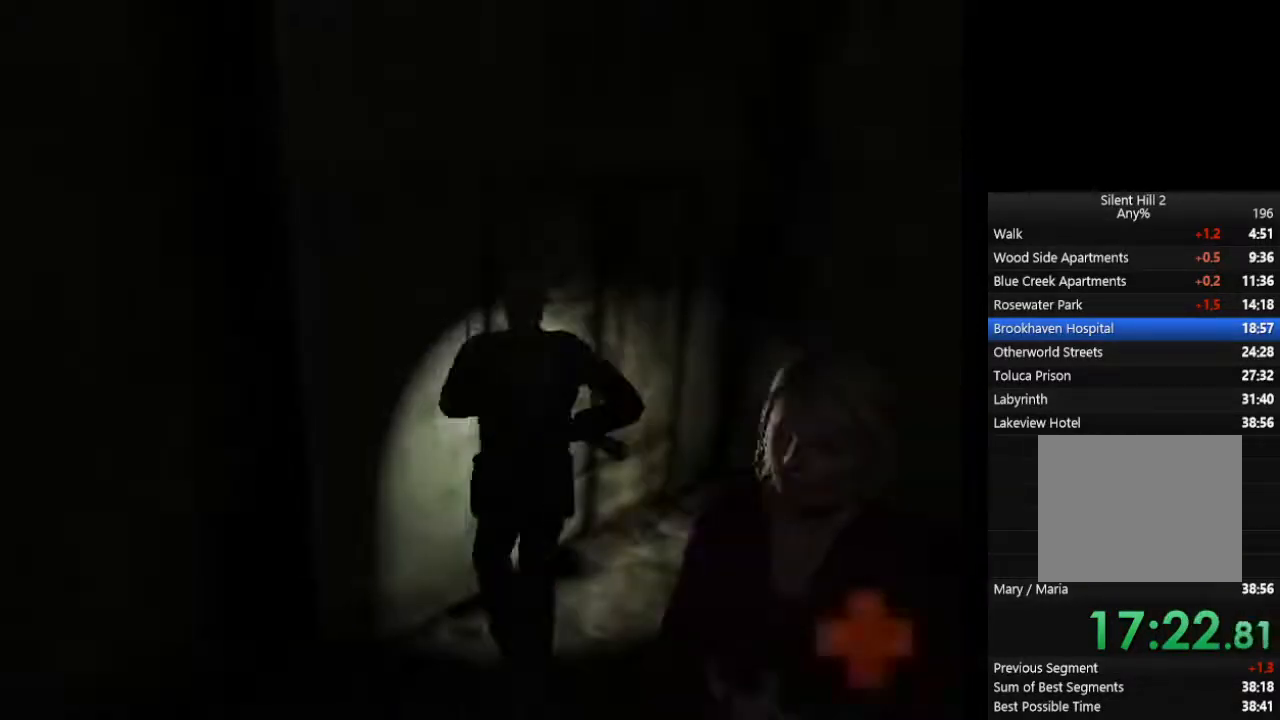
Gameplay with a controller (PlayStation layout); each line is a JSON object with the inputs held at the frame after it. "events" lists button and stick changes between this image and that frame as [ms after this image, input, new state], when the widget could be followed in between. Not read: L2 R3.
{"buttons": ["CIRCLE"], "left_stick": "center", "right_stick": "center", "events": [[100, "CROSS", "down"], [133, "CROSS", "up"], [133, "left_stick", "center"]]}
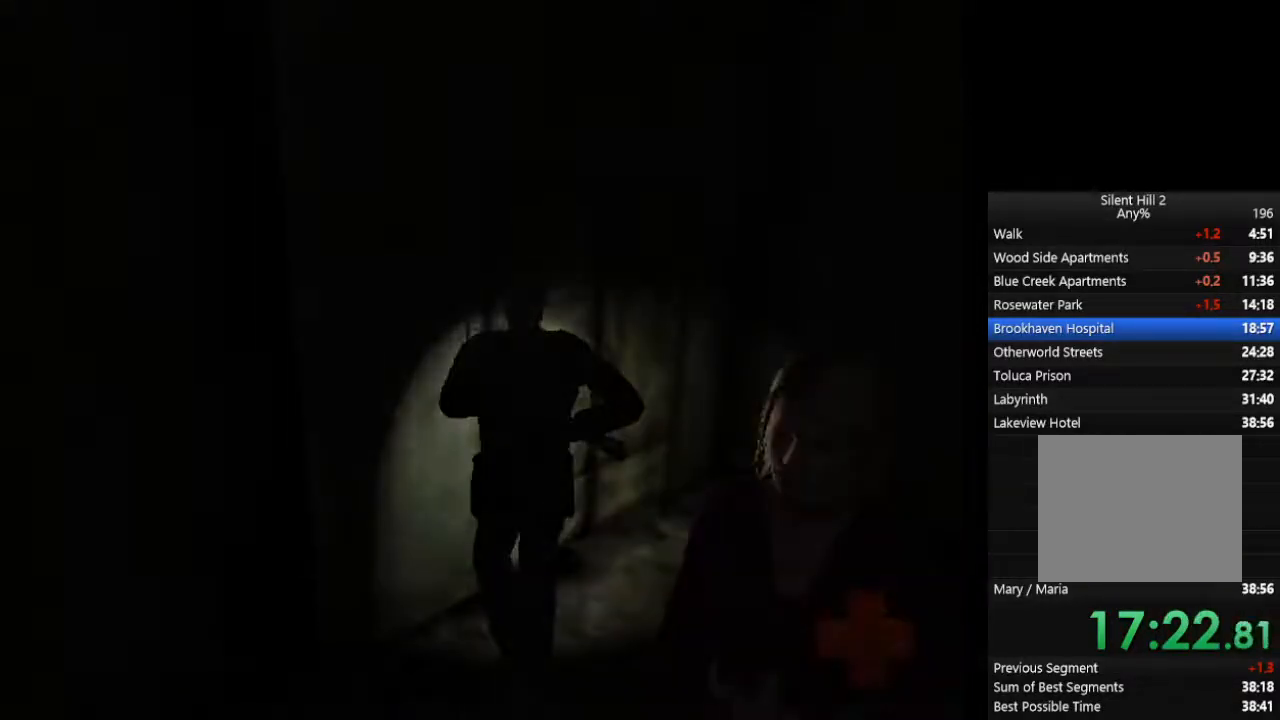
{"buttons": ["CIRCLE"], "left_stick": "left", "right_stick": "center", "events": [[67, "left_stick", "left"]]}
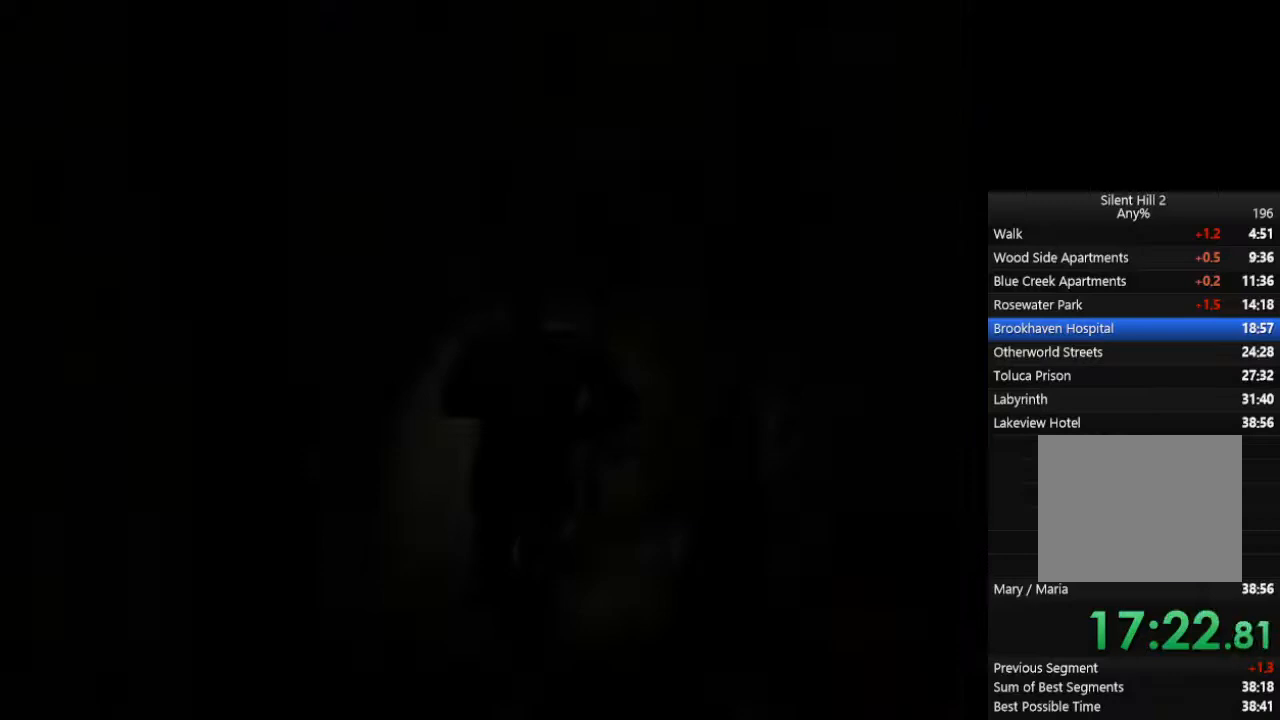
{"buttons": ["CIRCLE"], "left_stick": "left", "right_stick": "center", "events": []}
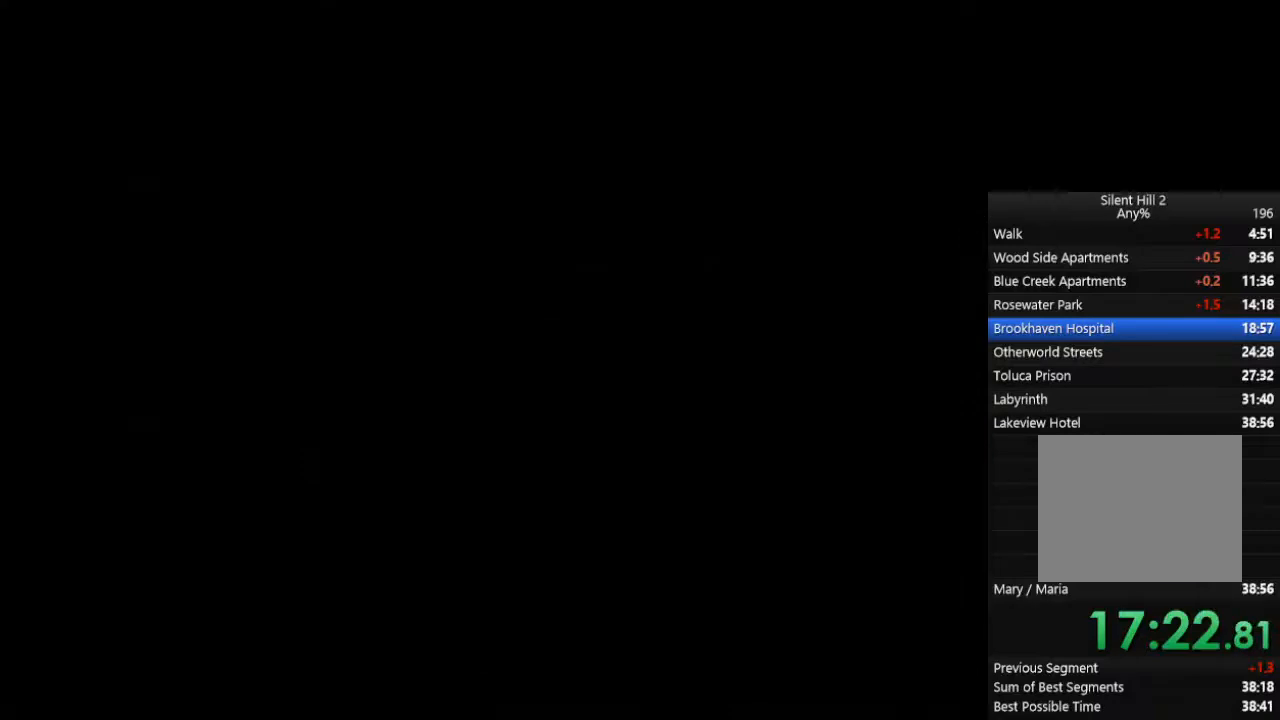
{"buttons": ["CIRCLE"], "left_stick": "left", "right_stick": "center", "events": []}
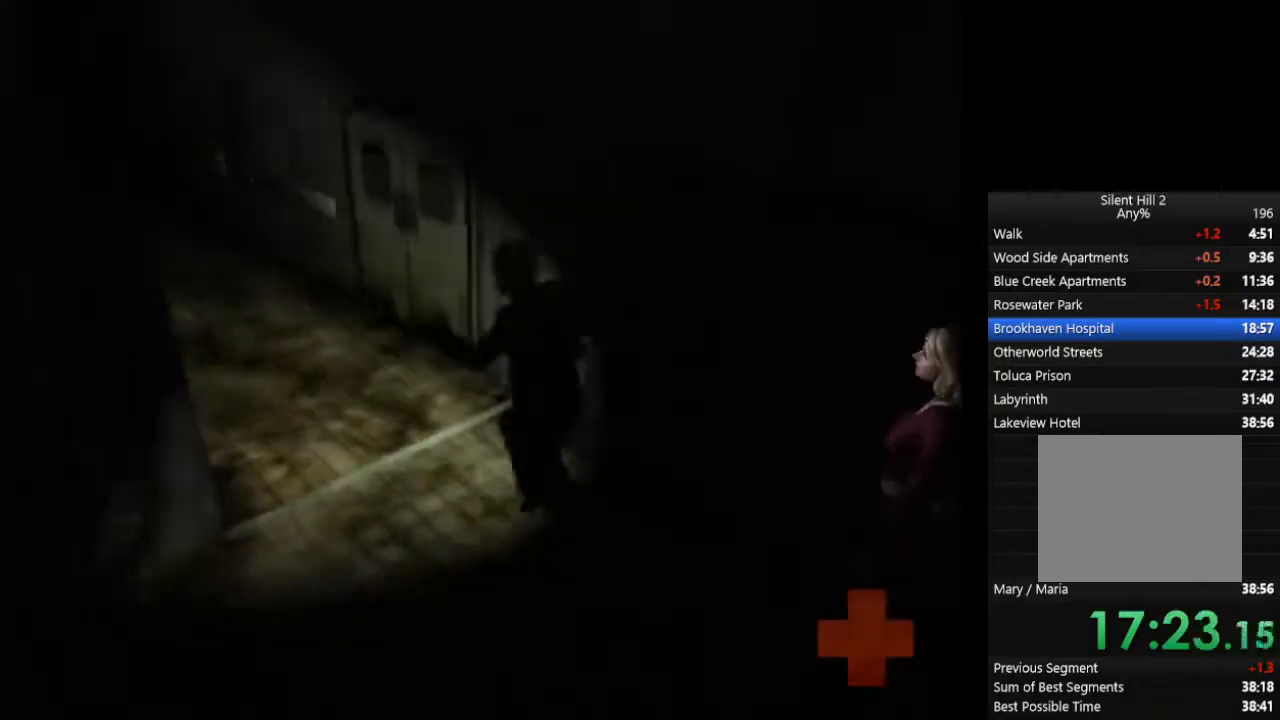
{"buttons": ["CIRCLE"], "left_stick": "up-left", "right_stick": "center", "events": [[367, "left_stick", "up-left"]]}
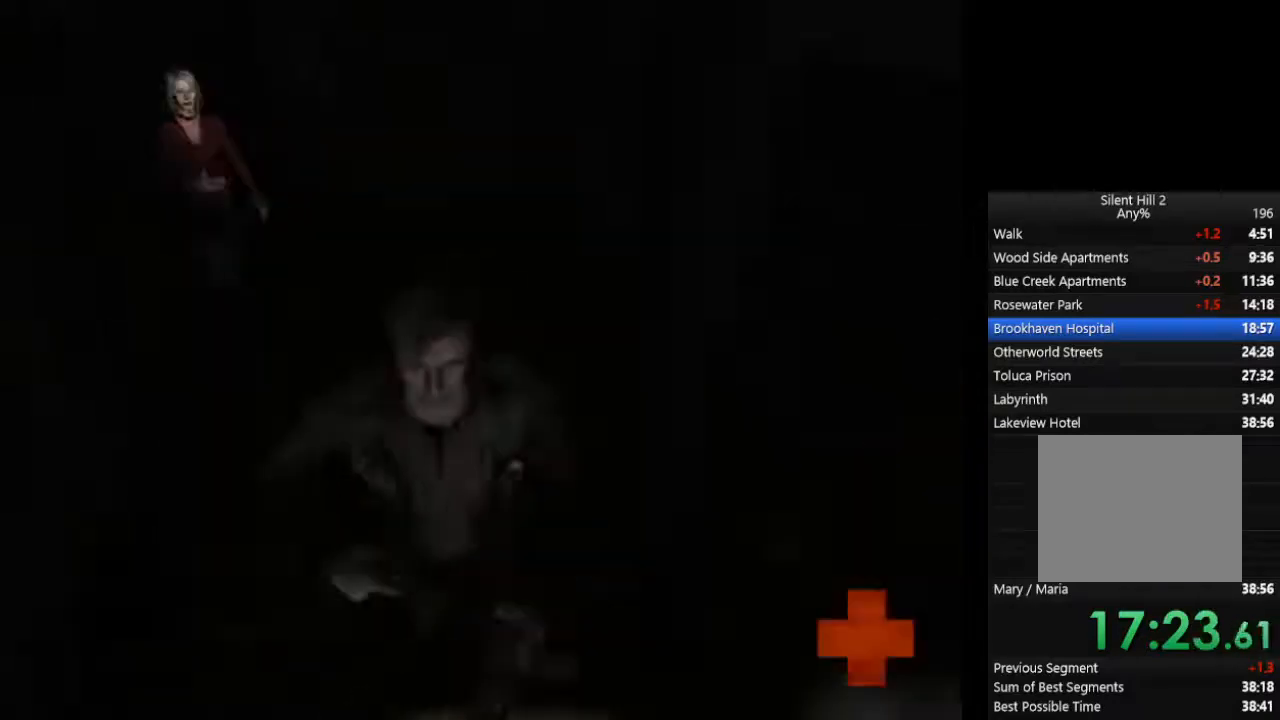
{"buttons": ["CIRCLE"], "left_stick": "down", "right_stick": "center", "events": [[33, "left_stick", "down-left"], [133, "left_stick", "down"]]}
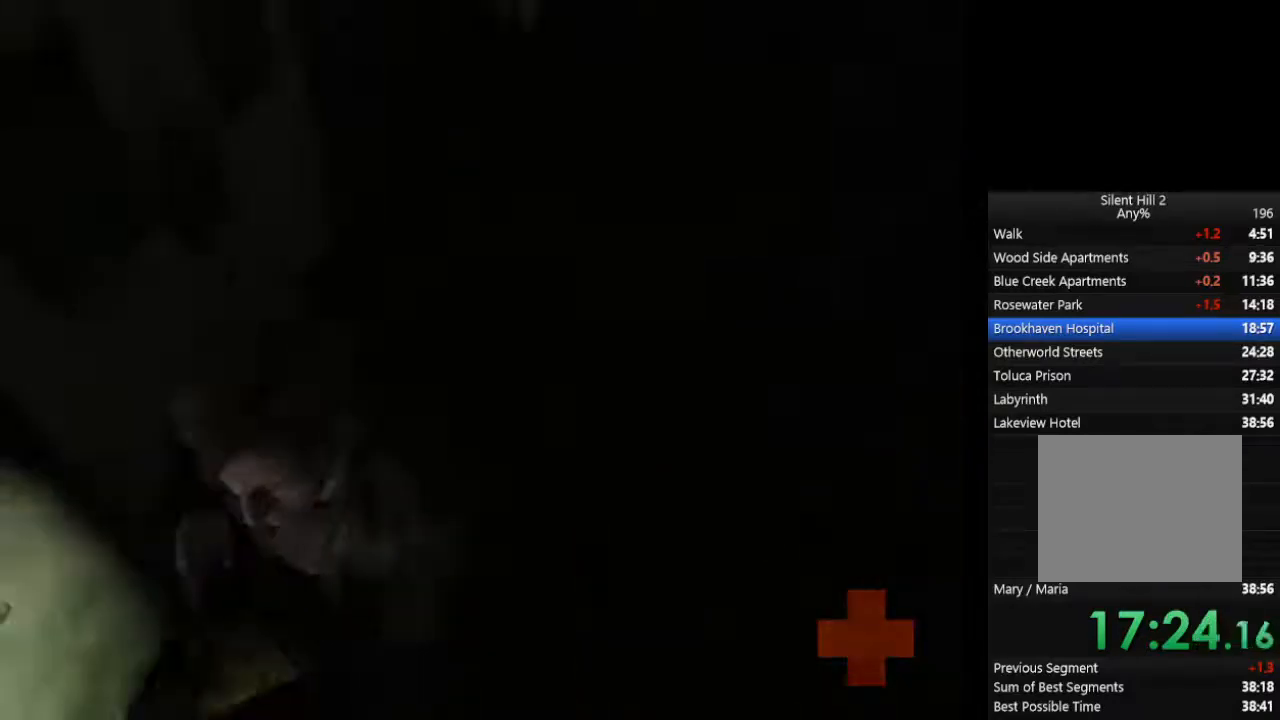
{"buttons": ["CIRCLE", "L1"], "left_stick": "down", "right_stick": "center", "events": [[300, "L1", "down"], [400, "L1", "up"], [500, "L1", "down"]]}
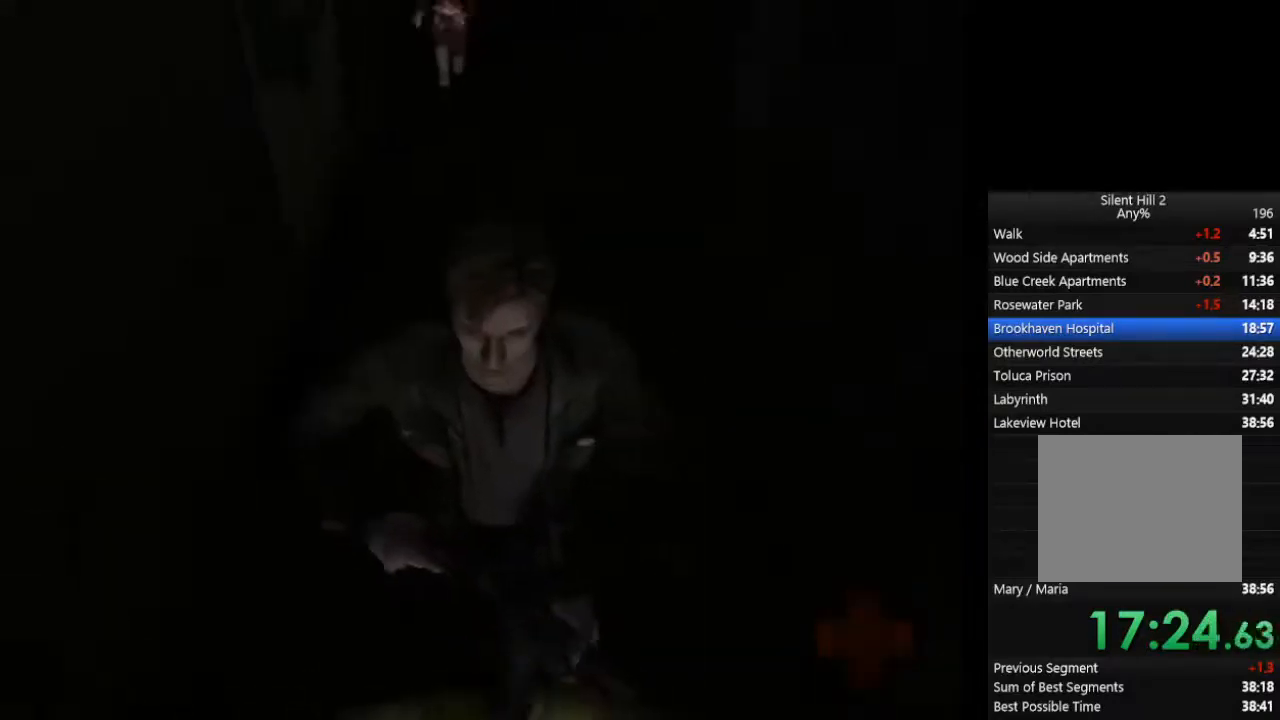
{"buttons": ["CIRCLE", "L1"], "left_stick": "down", "right_stick": "center", "events": [[67, "L1", "up"], [167, "L1", "down"], [233, "L1", "up"], [300, "L1", "down"], [400, "L1", "up"], [467, "L1", "down"]]}
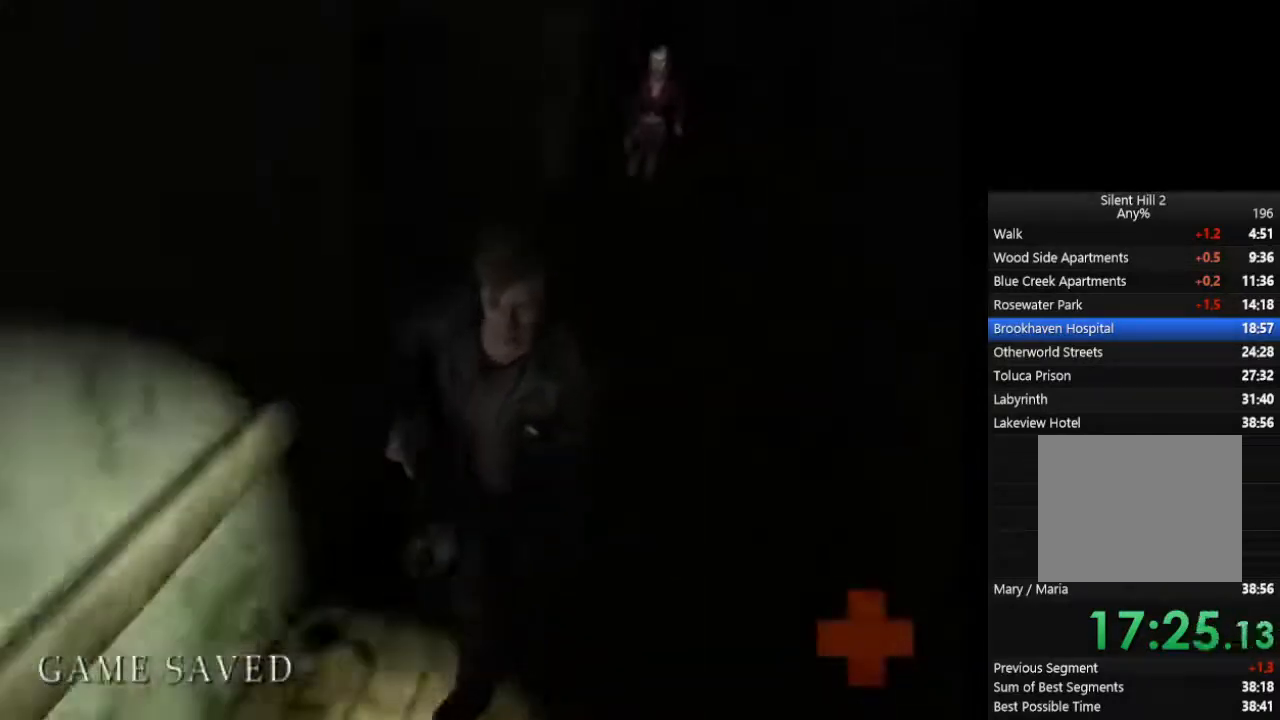
{"buttons": ["CIRCLE", "L1"], "left_stick": "down", "right_stick": "center", "events": [[67, "L1", "up"], [133, "L1", "down"], [200, "L1", "up"], [300, "L1", "down"], [367, "L1", "up"], [467, "L1", "down"]]}
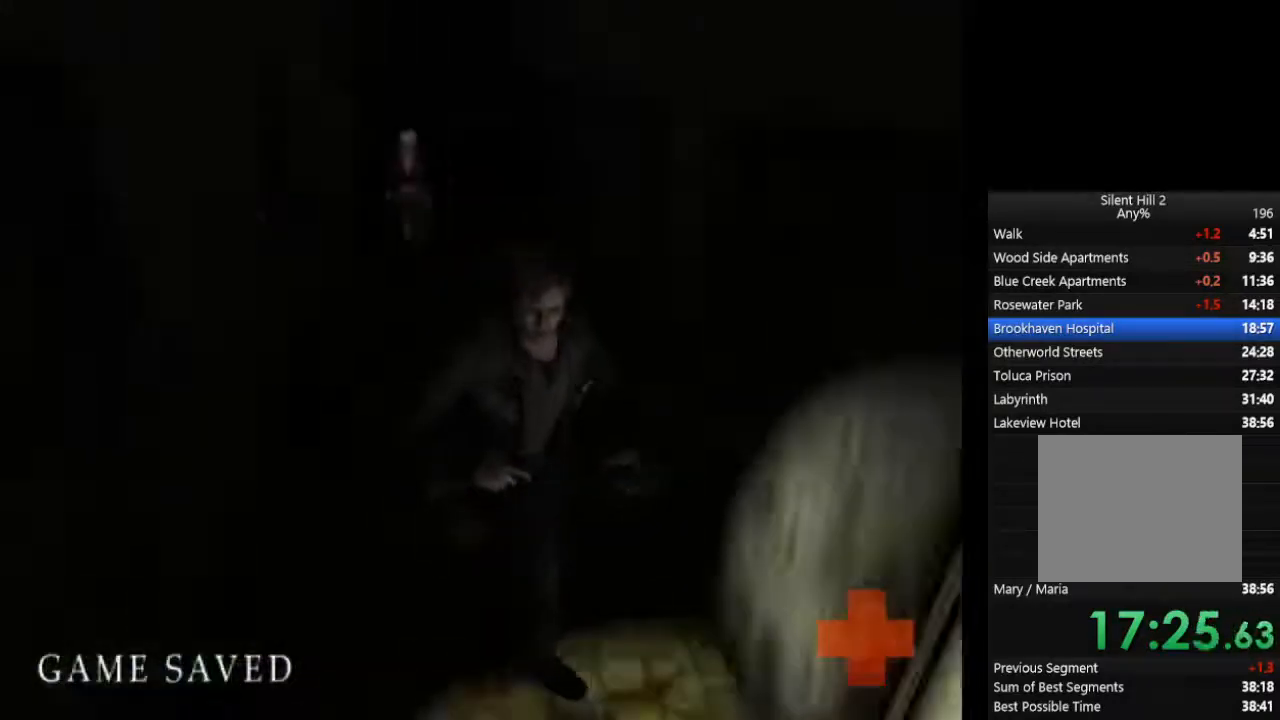
{"buttons": ["CIRCLE", "L1"], "left_stick": "down", "right_stick": "center", "events": [[33, "L1", "up"], [100, "L1", "down"], [200, "L1", "up"], [267, "L1", "down"], [367, "L1", "up"], [433, "L1", "down"]]}
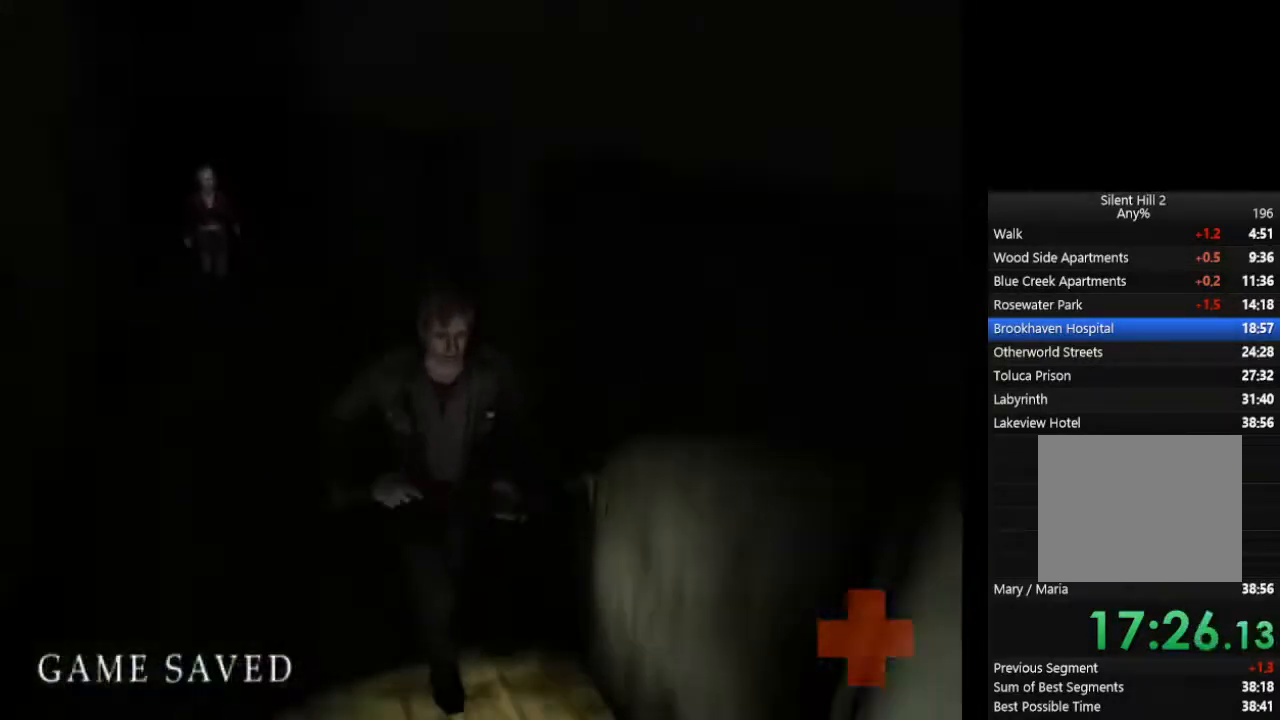
{"buttons": ["CIRCLE", "L1"], "left_stick": "down", "right_stick": "center", "events": [[33, "L1", "up"], [100, "L1", "down"], [200, "L1", "up"], [267, "L1", "down"], [367, "L1", "up"], [433, "L1", "down"]]}
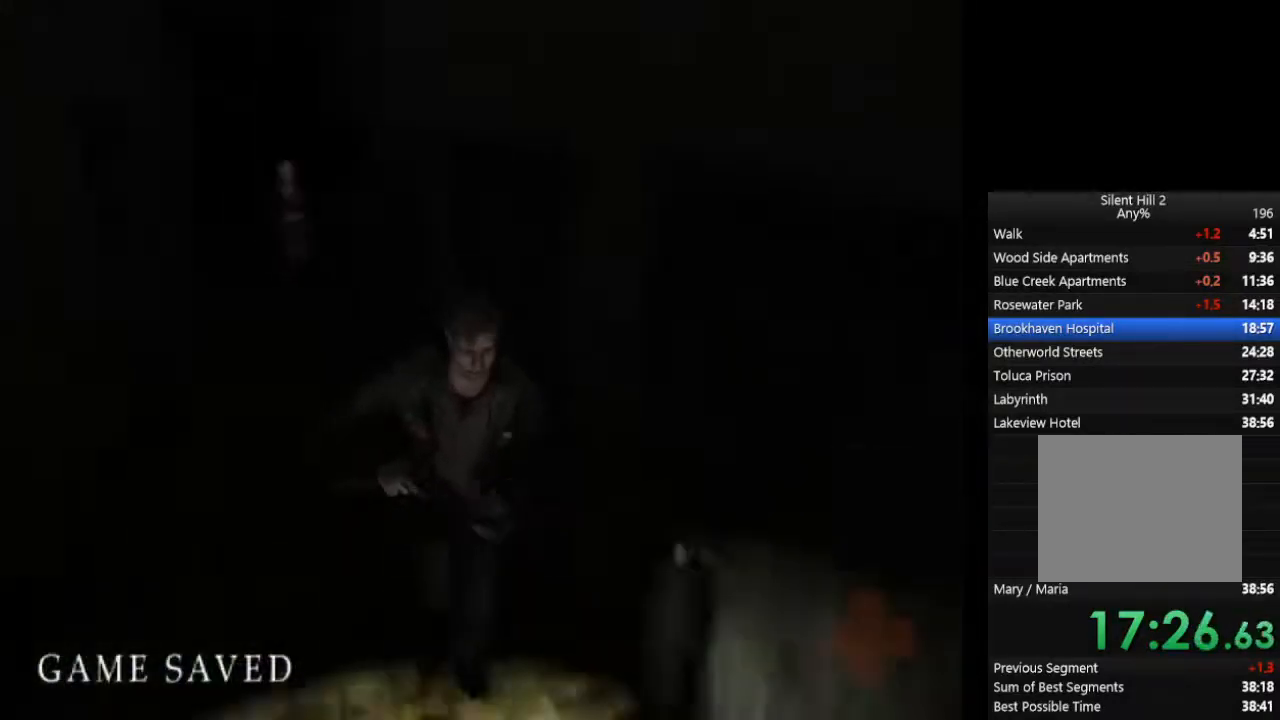
{"buttons": ["CIRCLE", "L1"], "left_stick": "down", "right_stick": "center", "events": [[33, "L1", "up"], [100, "L1", "down"], [200, "L1", "up"], [267, "L1", "down"], [367, "L1", "up"], [433, "L1", "down"]]}
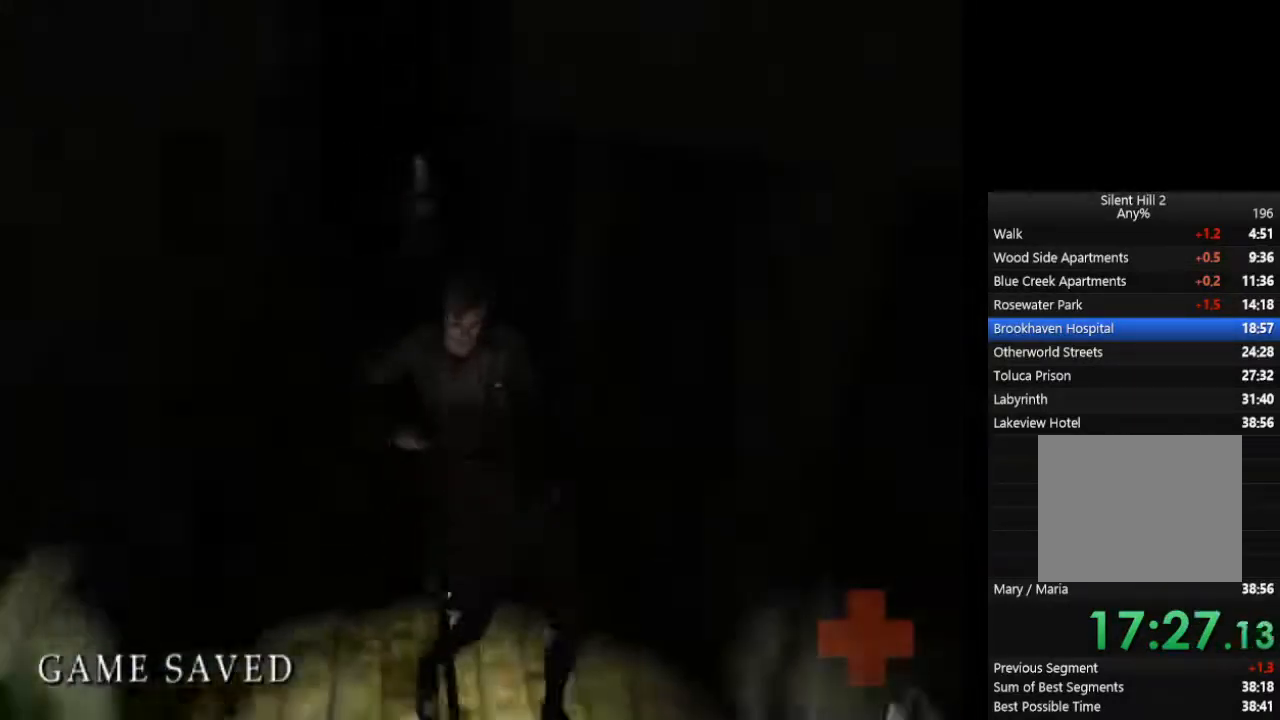
{"buttons": ["CIRCLE"], "left_stick": "down", "right_stick": "center", "events": [[33, "L1", "up"], [100, "L1", "down"], [167, "L1", "up"], [233, "L1", "down"], [300, "L1", "up"], [367, "L1", "down"], [467, "L1", "up"]]}
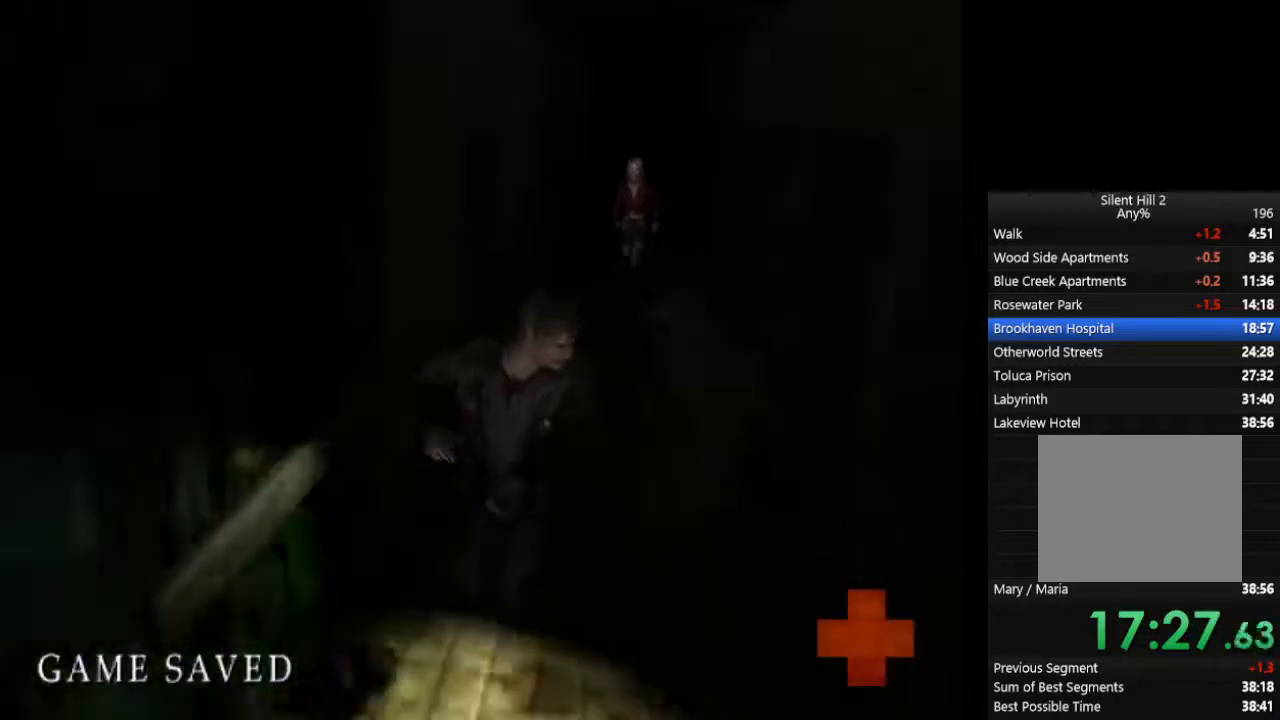
{"buttons": ["CIRCLE"], "left_stick": "down", "right_stick": "center", "events": [[33, "L1", "down"], [100, "L1", "up"], [167, "L1", "down"], [267, "L1", "up"]]}
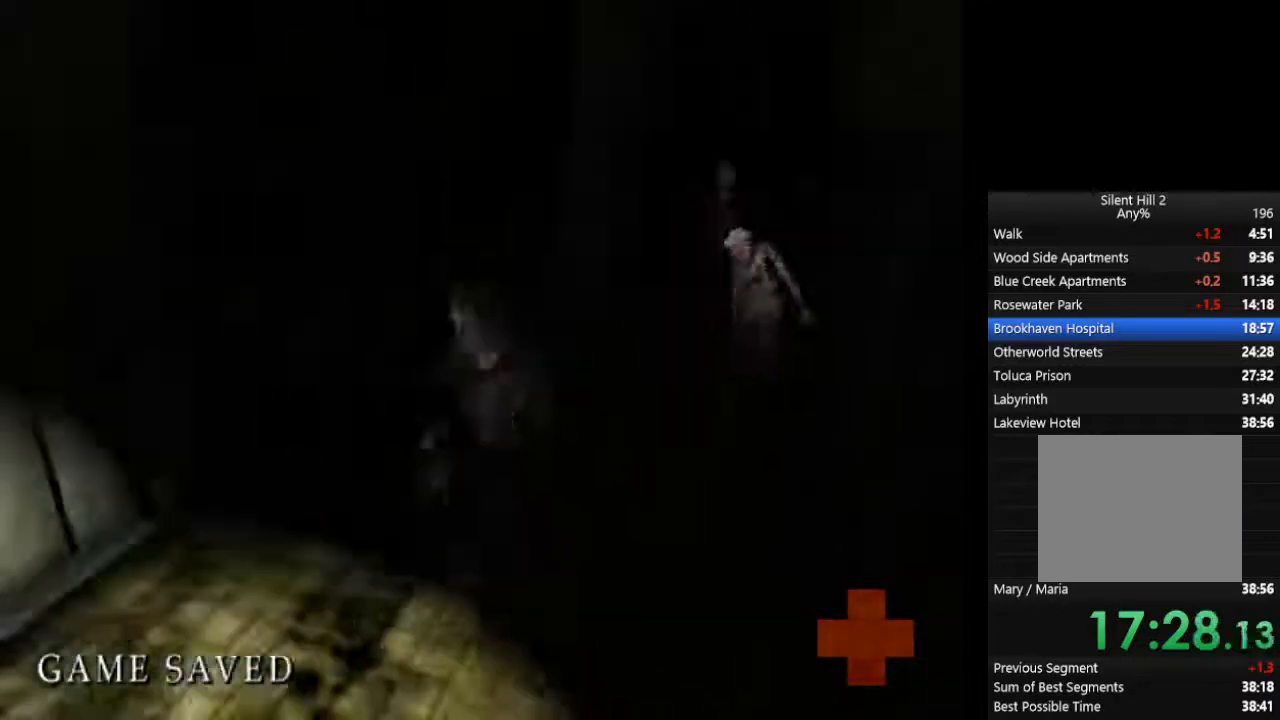
{"buttons": ["CIRCLE"], "left_stick": "left", "right_stick": "center", "events": [[67, "left_stick", "left"], [167, "CROSS", "down"], [233, "CROSS", "up"], [267, "CROSS", "down"], [300, "CROSS", "up"], [367, "CROSS", "down"], [400, "CROSS", "up"], [467, "CROSS", "down"], [500, "CROSS", "up"]]}
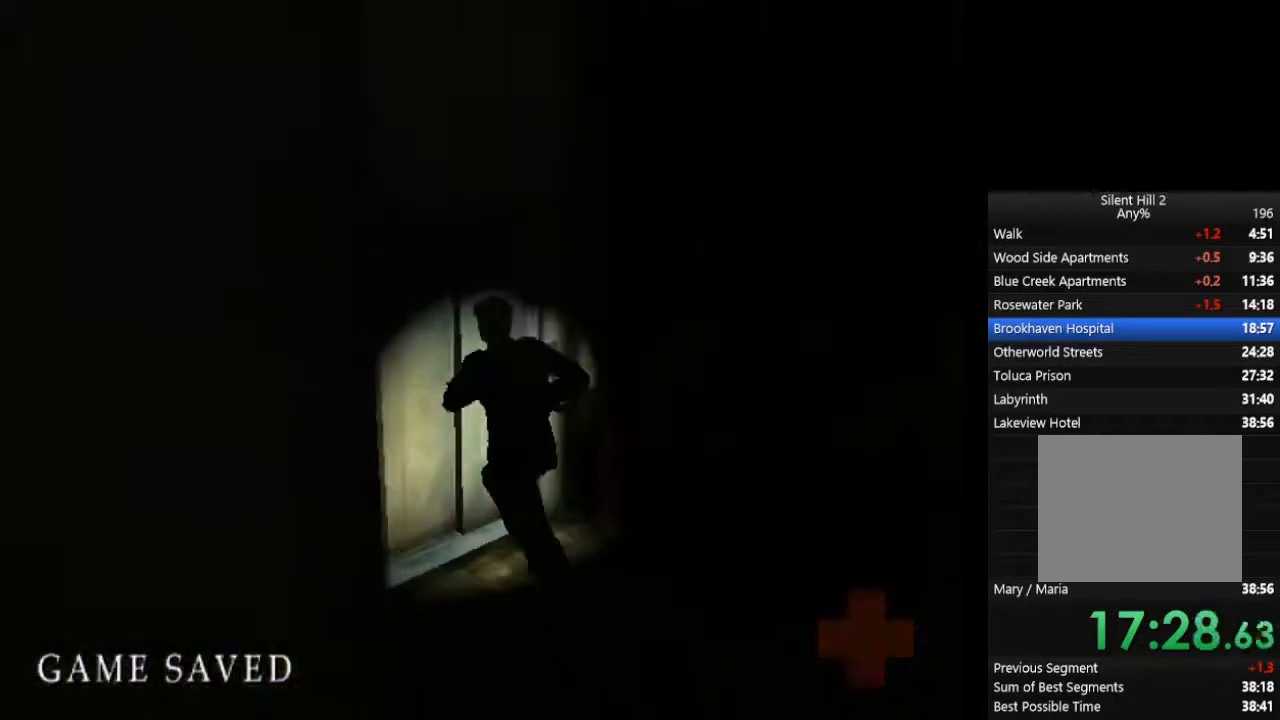
{"buttons": ["CIRCLE"], "left_stick": "right", "right_stick": "center", "events": [[67, "CROSS", "down"], [100, "CROSS", "up"], [167, "left_stick", "center"], [233, "left_stick", "right"]]}
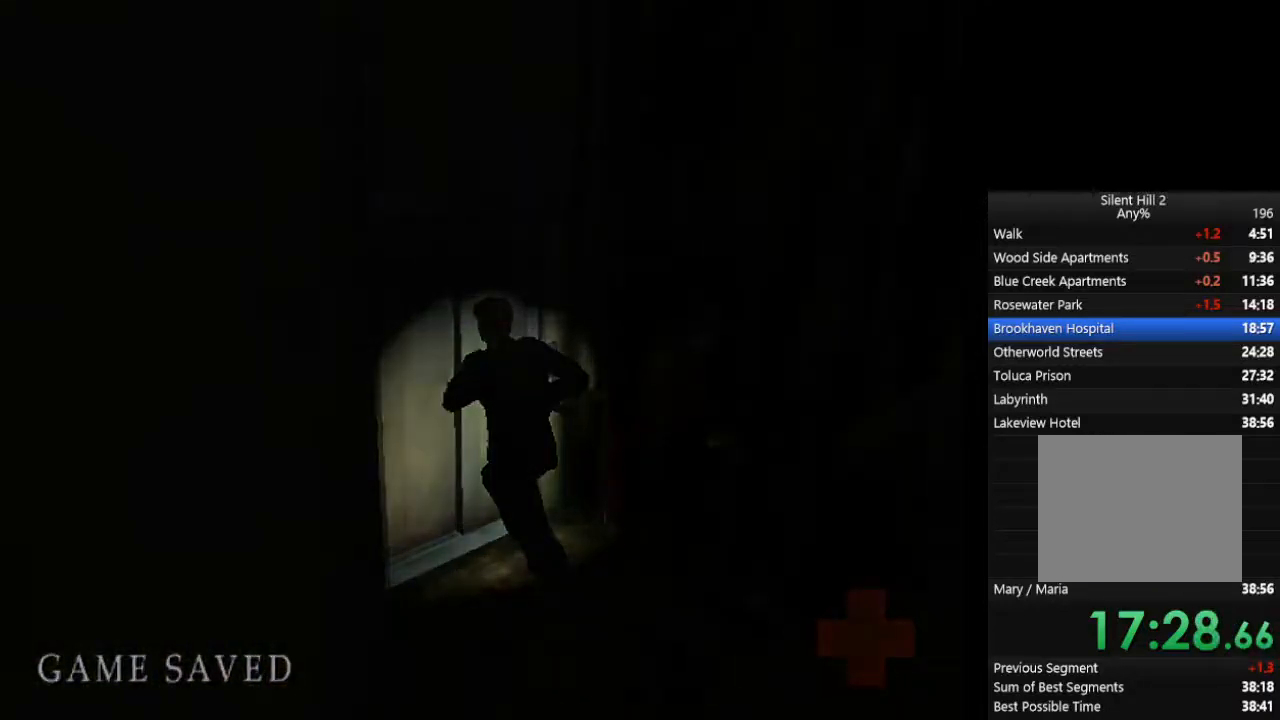
{"buttons": ["CIRCLE"], "left_stick": "up-right", "right_stick": "center", "events": [[100, "left_stick", "up-right"]]}
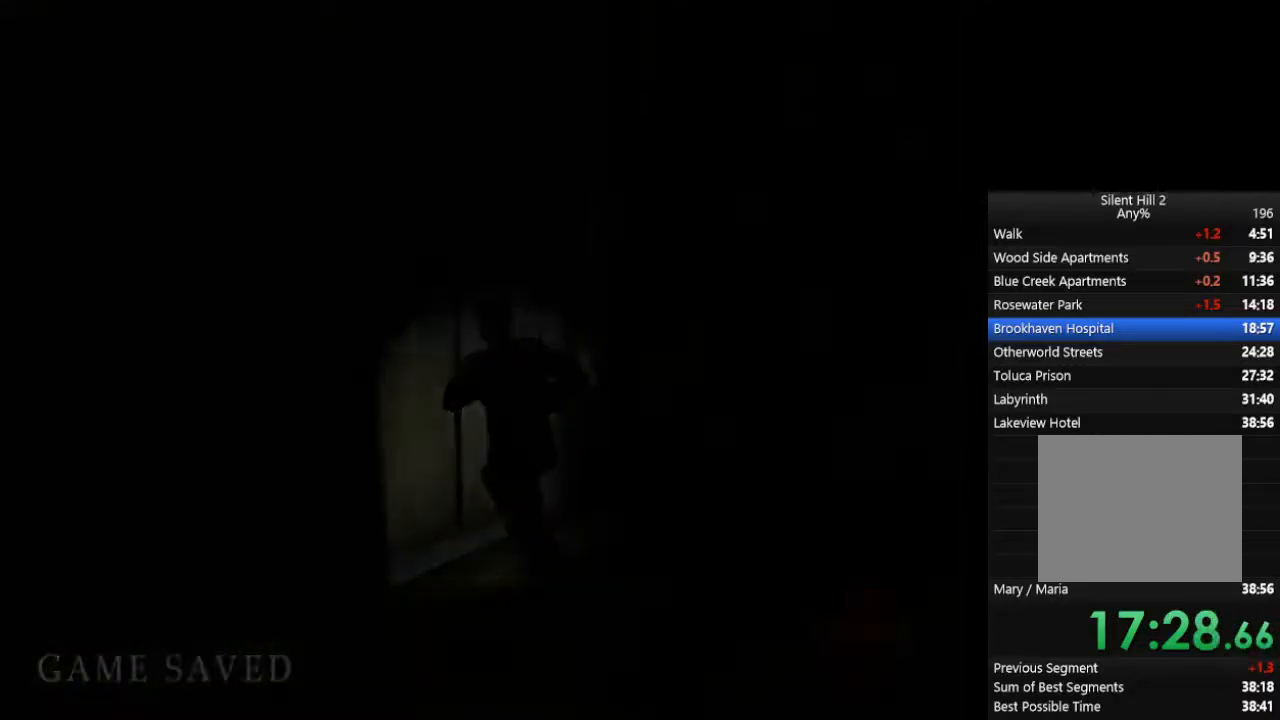
{"buttons": ["CROSS", "CIRCLE"], "left_stick": "up-right", "right_stick": "center", "events": [[500, "CROSS", "down"]]}
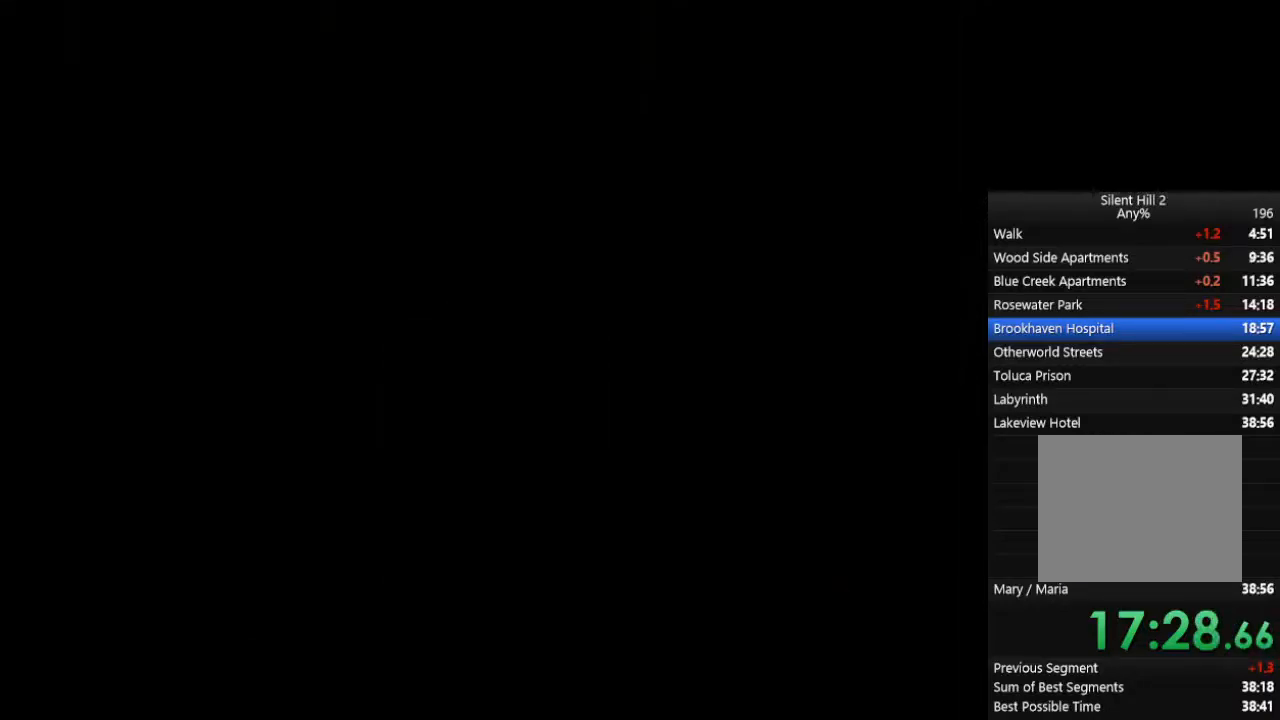
{"buttons": ["CIRCLE"], "left_stick": "up-right", "right_stick": "center", "events": [[67, "CROSS", "up"], [133, "CROSS", "down"], [300, "CROSS", "up"], [367, "CROSS", "down"], [400, "CROSS", "up"], [433, "CROSS", "down"], [500, "CROSS", "up"]]}
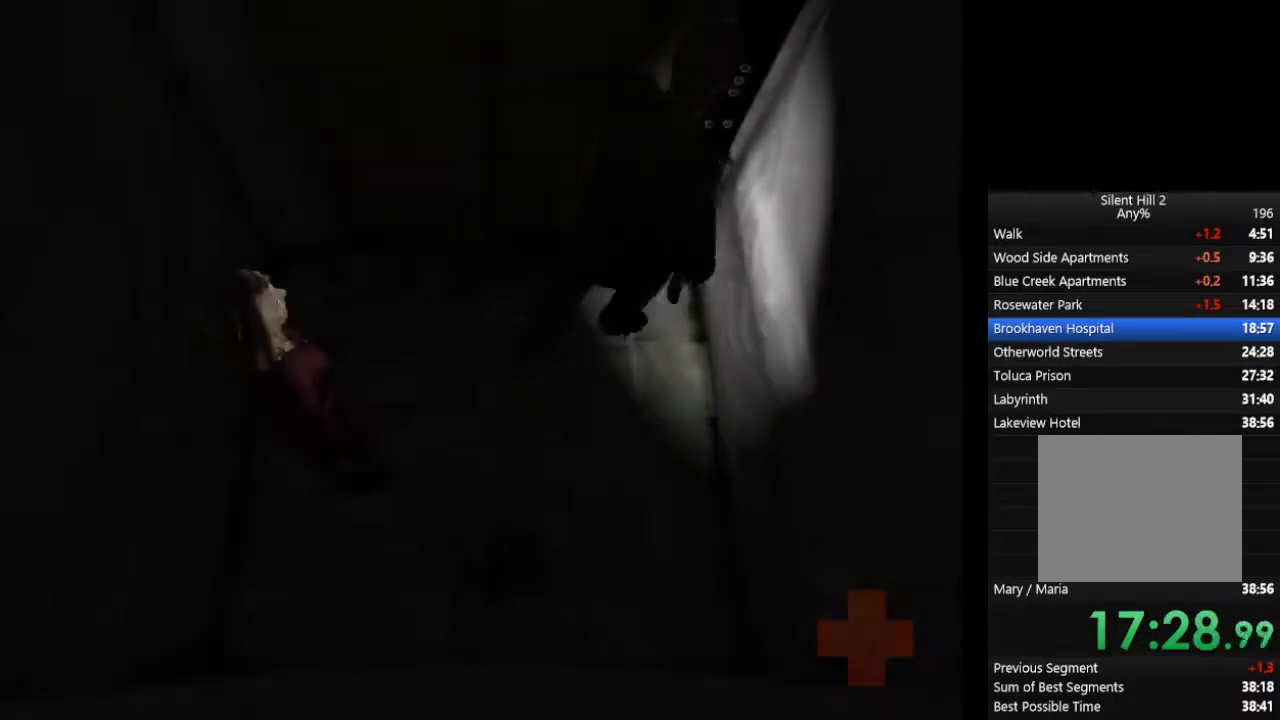
{"buttons": ["CIRCLE"], "left_stick": "down", "right_stick": "center", "events": [[33, "CROSS", "down"], [100, "CROSS", "up"], [133, "CROSS", "down"], [200, "CROSS", "up"], [200, "left_stick", "center"], [267, "CROSS", "down"], [333, "CROSS", "up"], [500, "left_stick", "down"]]}
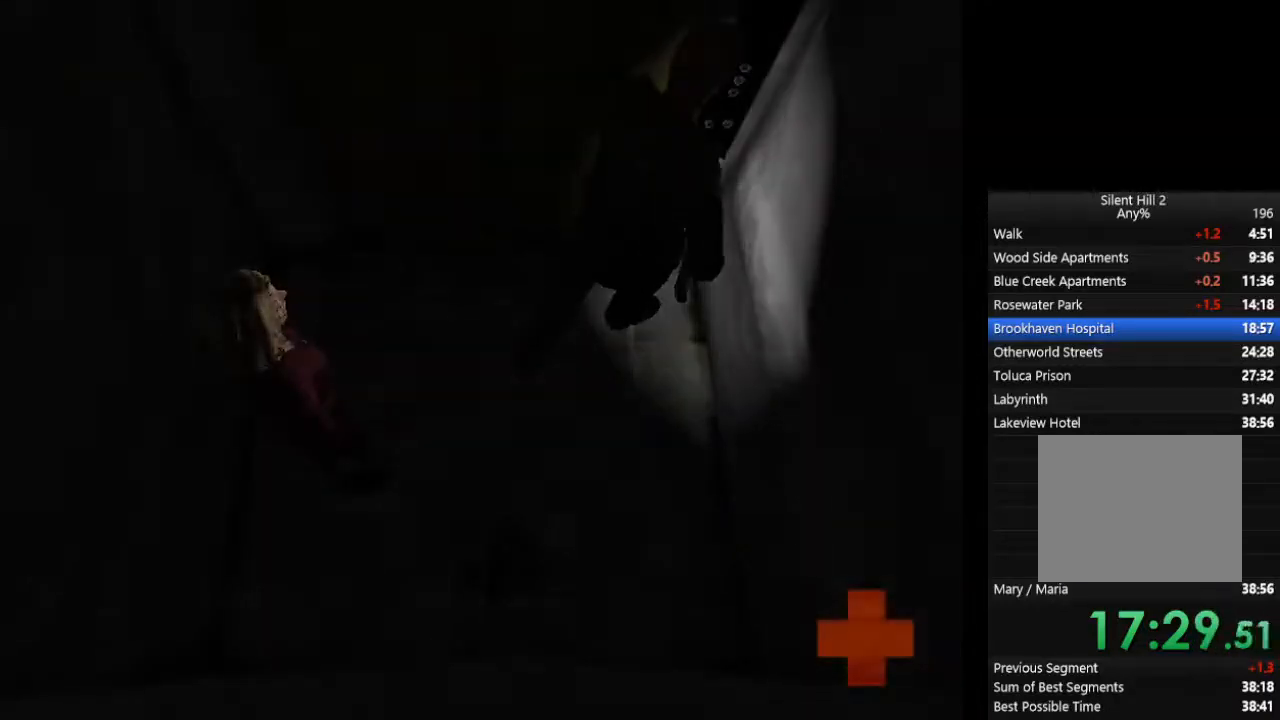
{"buttons": [], "left_stick": "center", "right_stick": "center", "events": [[67, "CIRCLE", "up"], [433, "left_stick", "center"]]}
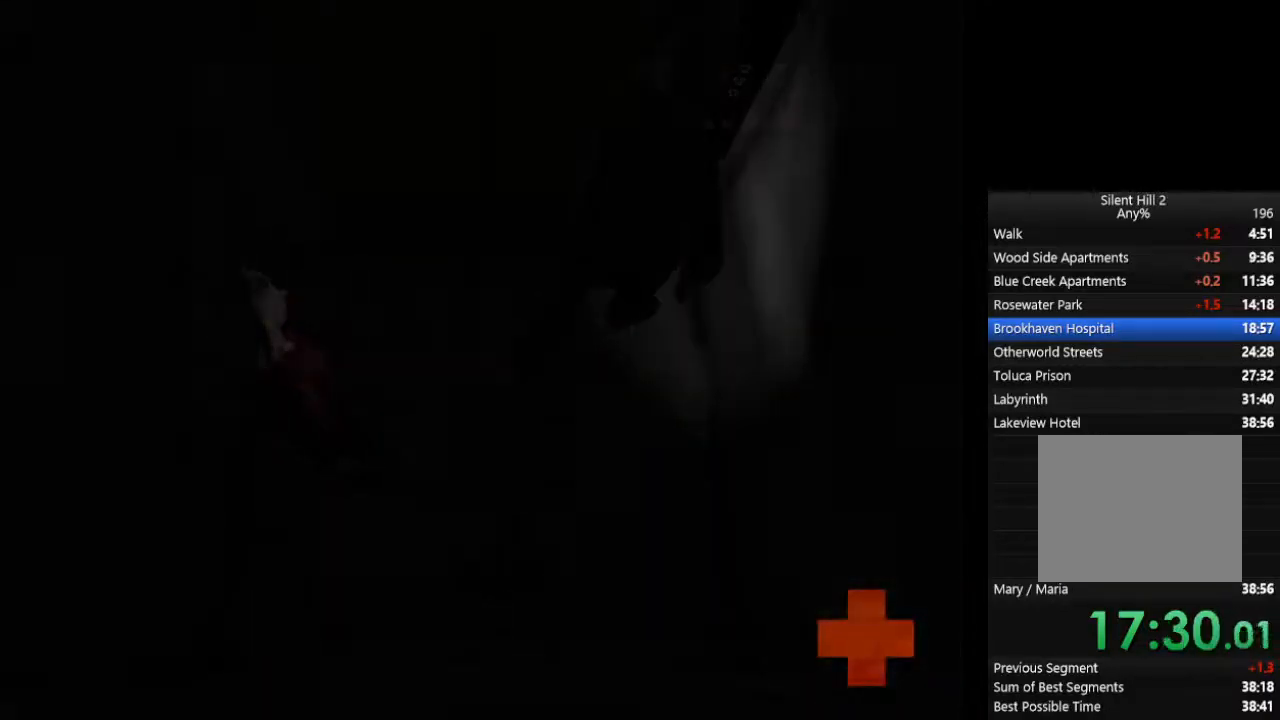
{"buttons": [], "left_stick": "down", "right_stick": "center", "events": [[400, "left_stick", "down"]]}
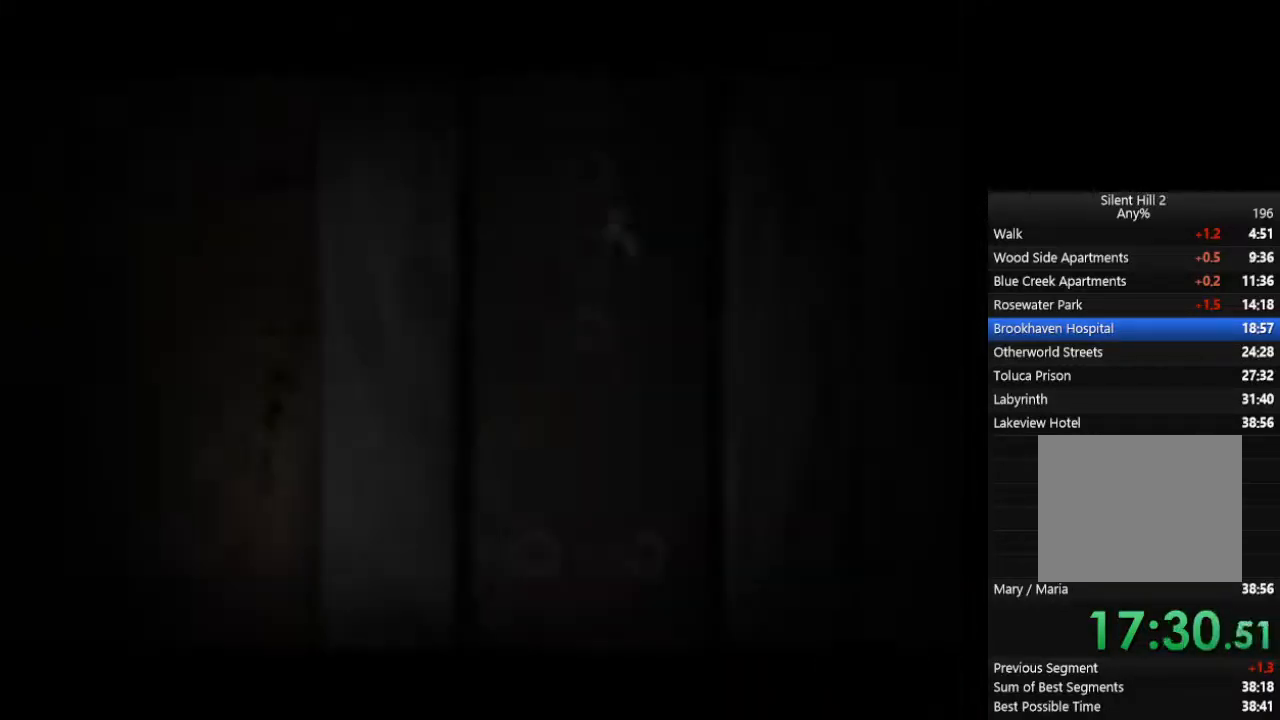
{"buttons": [], "left_stick": "center", "right_stick": "center", "events": [[100, "CROSS", "down"], [167, "left_stick", "center"], [200, "CROSS", "up"], [233, "CROSS", "down"], [333, "CROSS", "up"]]}
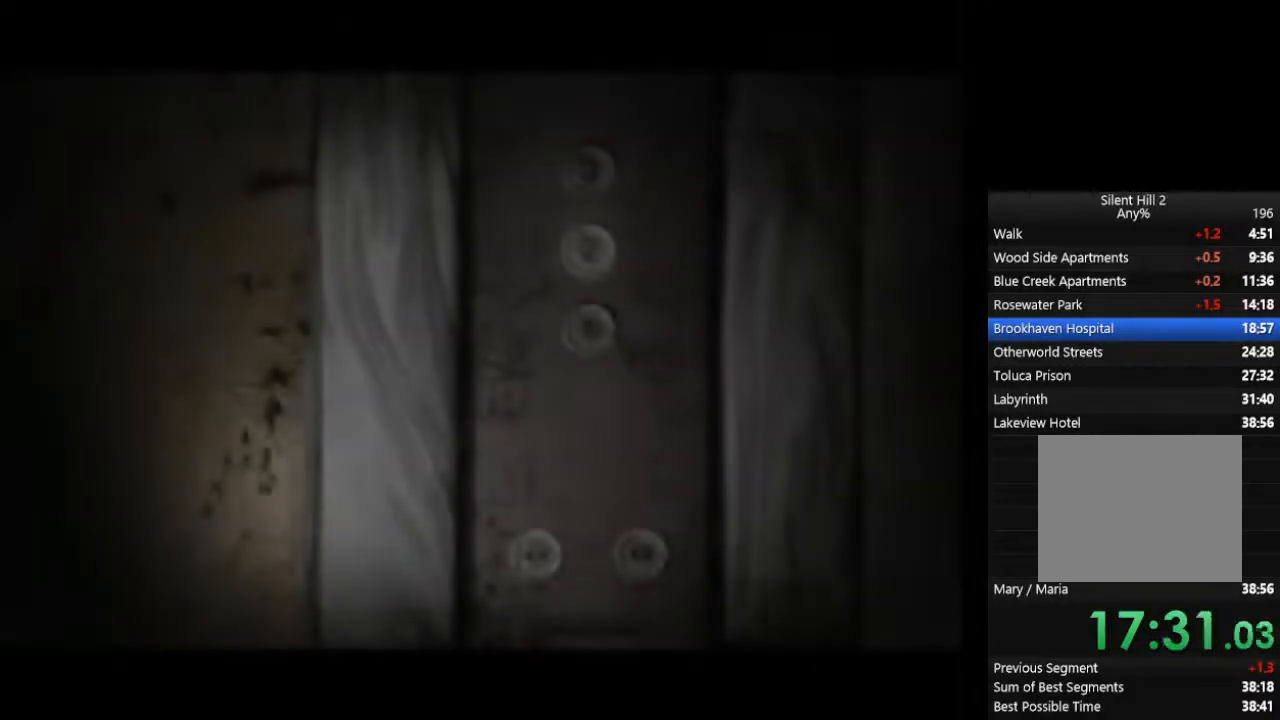
{"buttons": [], "left_stick": "center", "right_stick": "center", "events": [[100, "R2", "down"], [133, "CROSS", "down"], [133, "L1", "down"], [200, "CROSS", "up"], [233, "L1", "up"], [233, "R2", "up"], [267, "CROSS", "down"], [267, "R2", "down"], [333, "CROSS", "up"], [367, "R2", "up"], [400, "CROSS", "down"], [400, "R2", "down"], [433, "L1", "down"], [467, "CROSS", "up"], [467, "L1", "up"], [500, "R2", "up"]]}
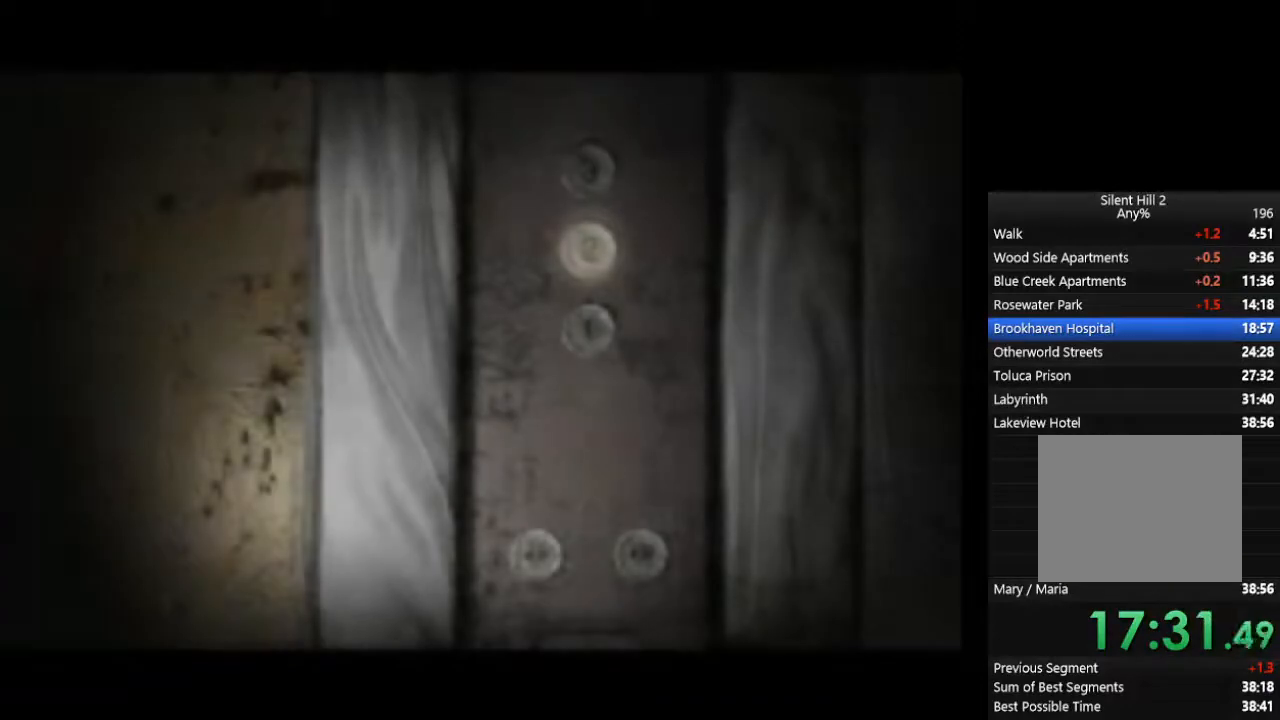
{"buttons": ["R2"], "left_stick": "center", "right_stick": "center", "events": [[33, "CROSS", "down"], [33, "R2", "down"], [67, "CROSS", "up"], [100, "R2", "up"], [133, "CROSS", "down"], [133, "R2", "down"], [200, "CROSS", "up"], [200, "R2", "up"], [267, "R2", "down"], [300, "R2", "up"], [367, "CROSS", "down"], [367, "R2", "down"], [400, "CROSS", "up"], [433, "R2", "up"], [467, "R2", "down"]]}
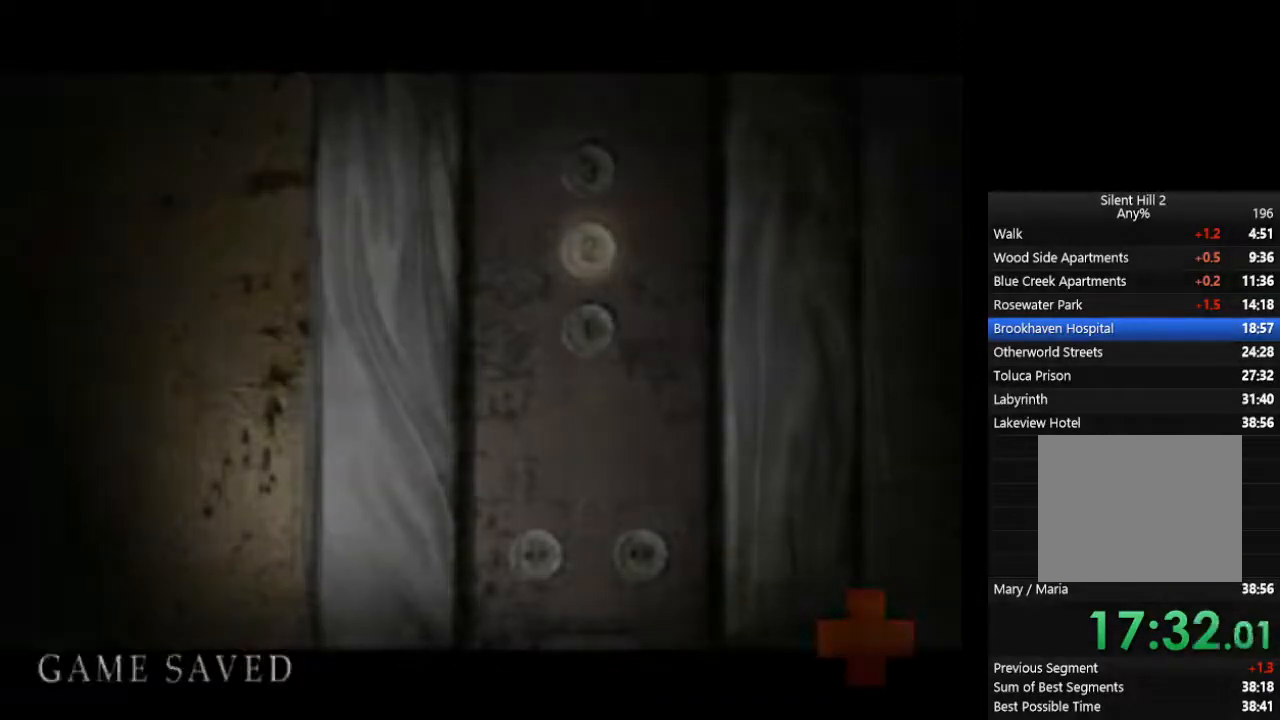
{"buttons": [], "left_stick": "center", "right_stick": "center", "events": [[167, "R2", "up"], [200, "CROSS", "down"], [300, "R2", "down"], [333, "CROSS", "up"], [500, "R2", "up"]]}
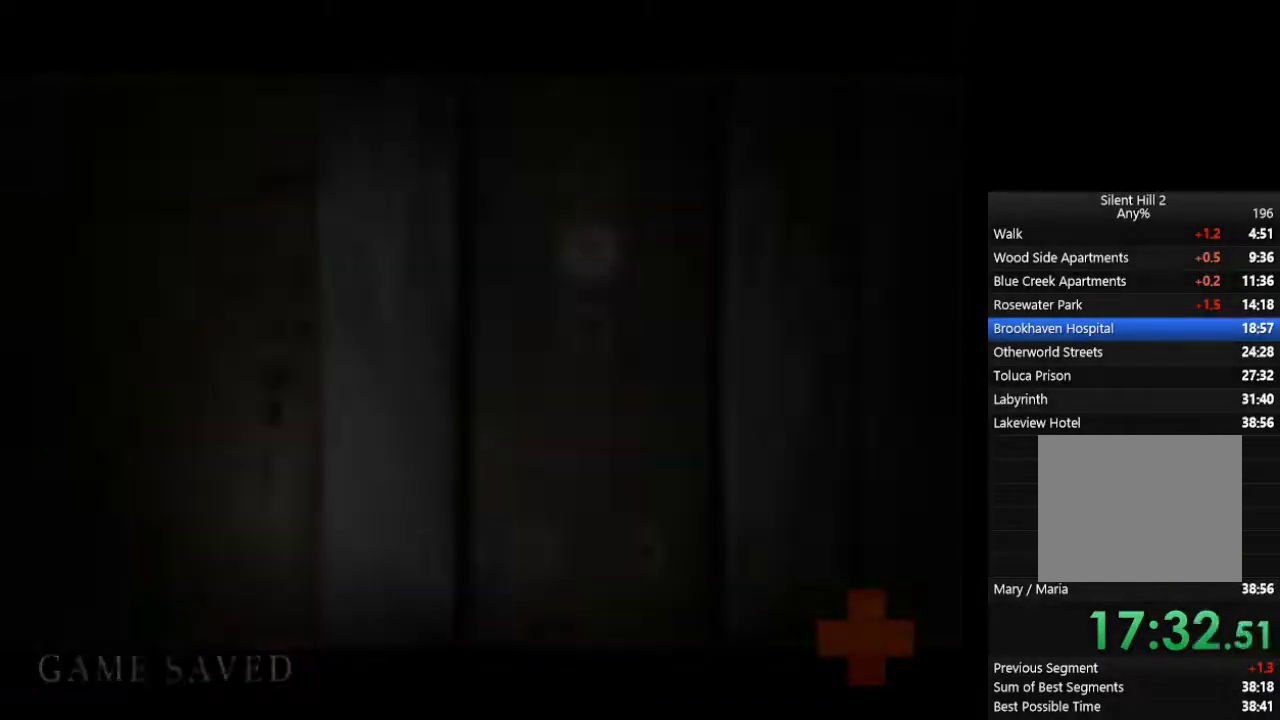
{"buttons": [], "left_stick": "center", "right_stick": "center", "events": [[33, "CROSS", "down"], [33, "R2", "down"], [100, "CROSS", "up"], [100, "R2", "up"], [167, "CROSS", "down"], [167, "R2", "down"], [200, "CROSS", "up"], [233, "R2", "up"], [300, "CROSS", "down"], [300, "R2", "down"], [400, "R2", "up"], [433, "R2", "down"], [500, "CROSS", "up"], [500, "R2", "up"]]}
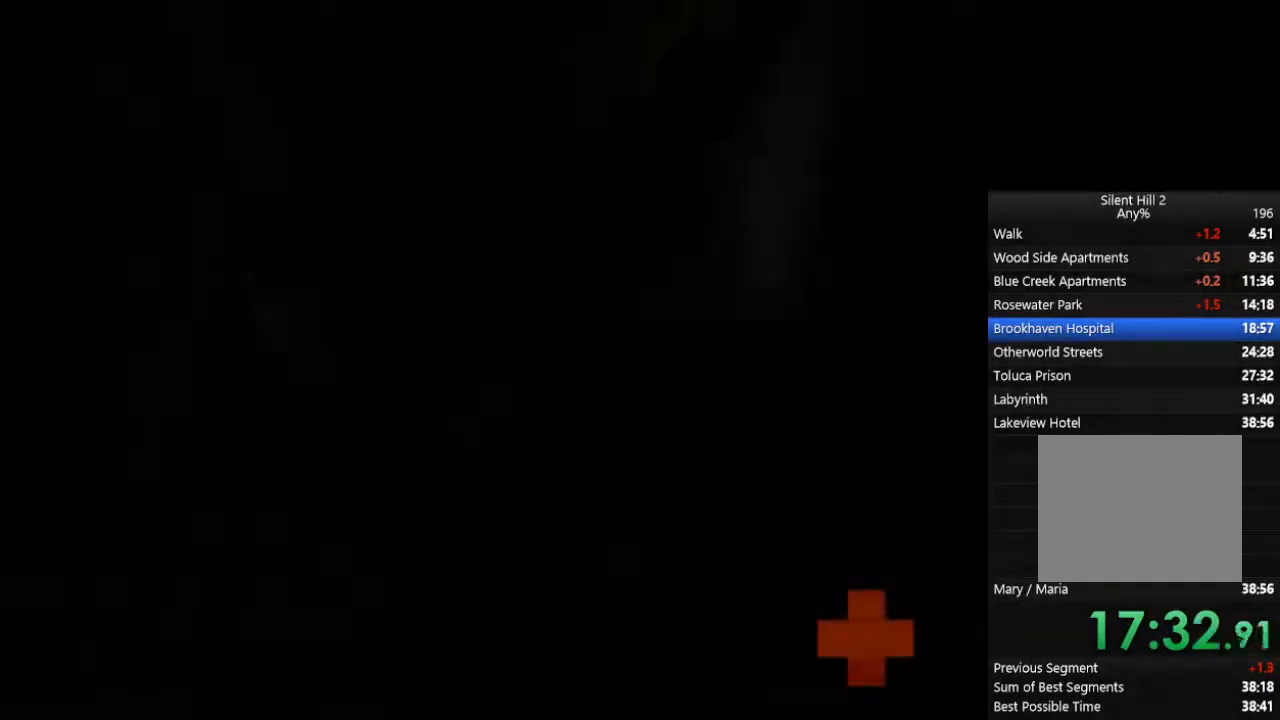
{"buttons": ["R2"], "left_stick": "center", "right_stick": "center", "events": [[67, "R2", "down"], [133, "R2", "up"], [167, "CROSS", "down"], [167, "R2", "down"], [233, "CROSS", "up"], [267, "CROSS", "down"], [267, "R2", "up"], [333, "R2", "down"], [367, "CROSS", "up"], [400, "R2", "up"], [433, "CROSS", "down"], [433, "R2", "down"], [500, "CROSS", "up"]]}
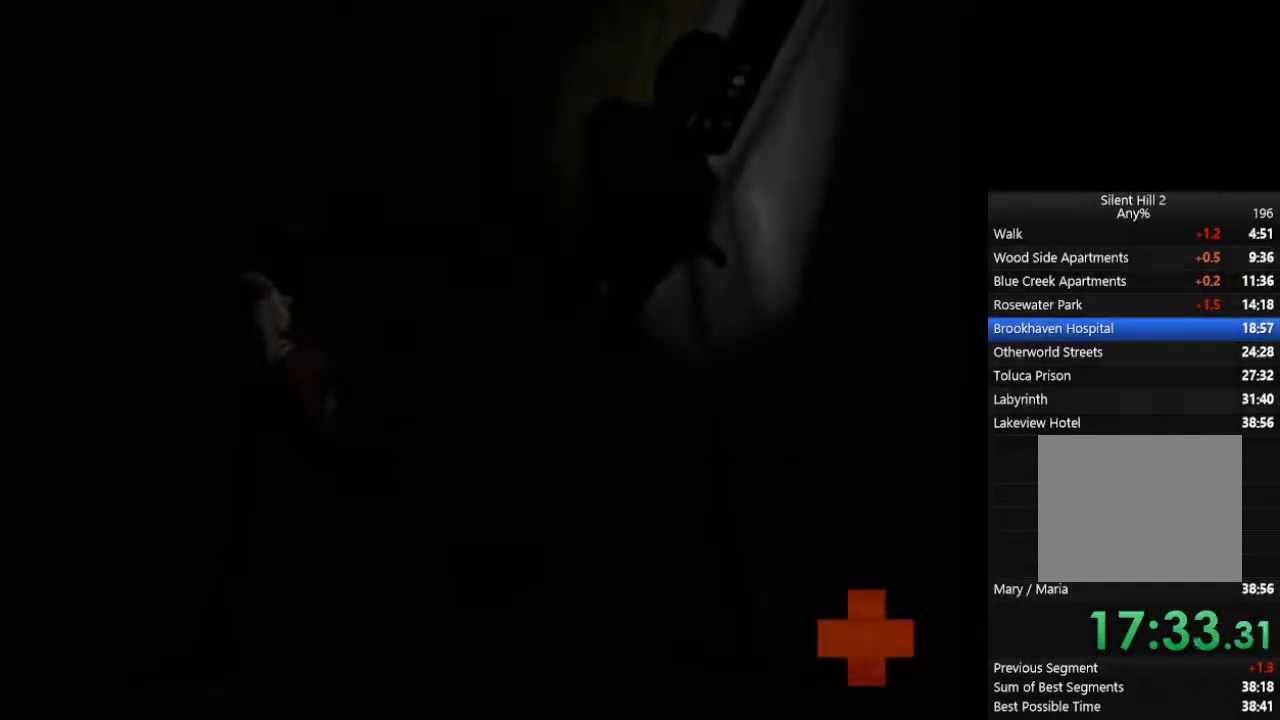
{"buttons": [], "left_stick": "center", "right_stick": "center", "events": [[33, "R2", "up"], [67, "R2", "down"], [167, "R2", "up"]]}
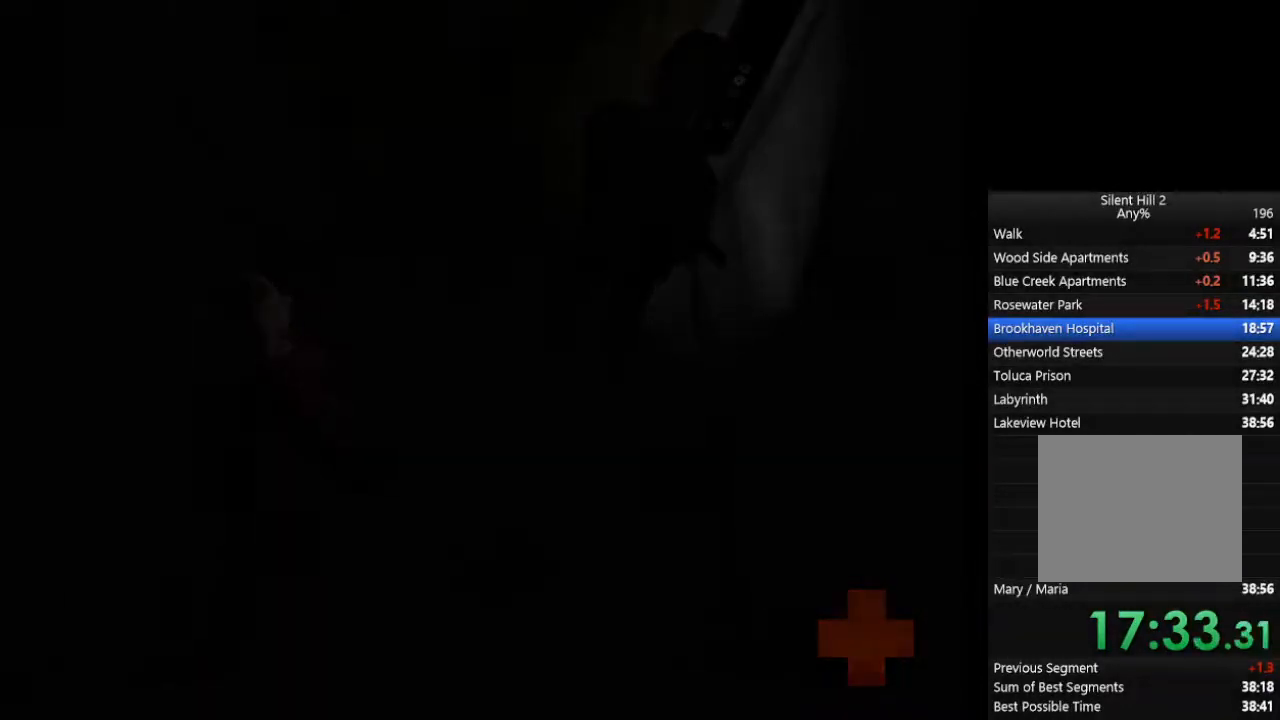
{"buttons": ["CIRCLE"], "left_stick": "down-right", "right_stick": "center", "events": [[67, "CIRCLE", "down"], [267, "left_stick", "down-right"]]}